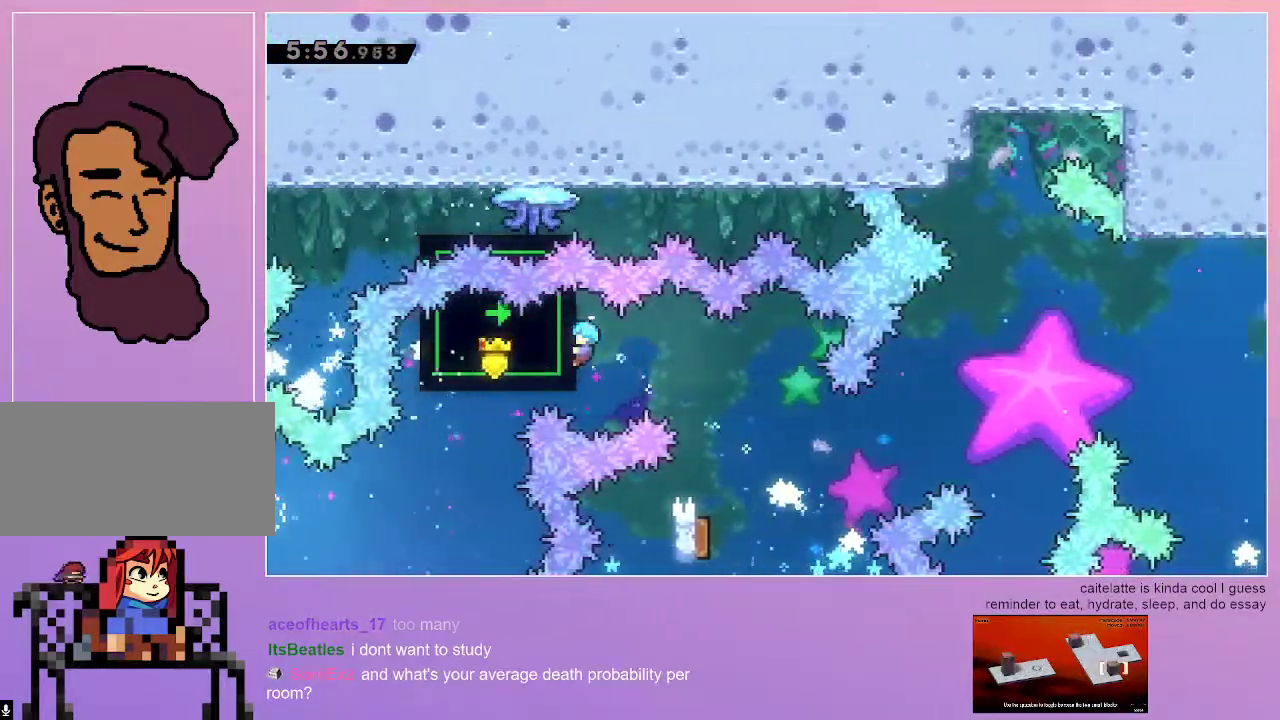
Gameplay with keyboard; each line is a JSON object with the keys held at the frame after it. "events" lists presses ("down") and releases ("up") of "dash", "down", "grab", "jump", "left", "menu", "right" and "up" between this image and that frame as [ms after this image, input, new state], when the widget could be followed in between. No other keys are recorded. Mouse input is not recorded. Key names are as the overlay labels them; some are game actions (e.g. jump) rather than physical keys.
{"keys": ["grab"], "events": []}
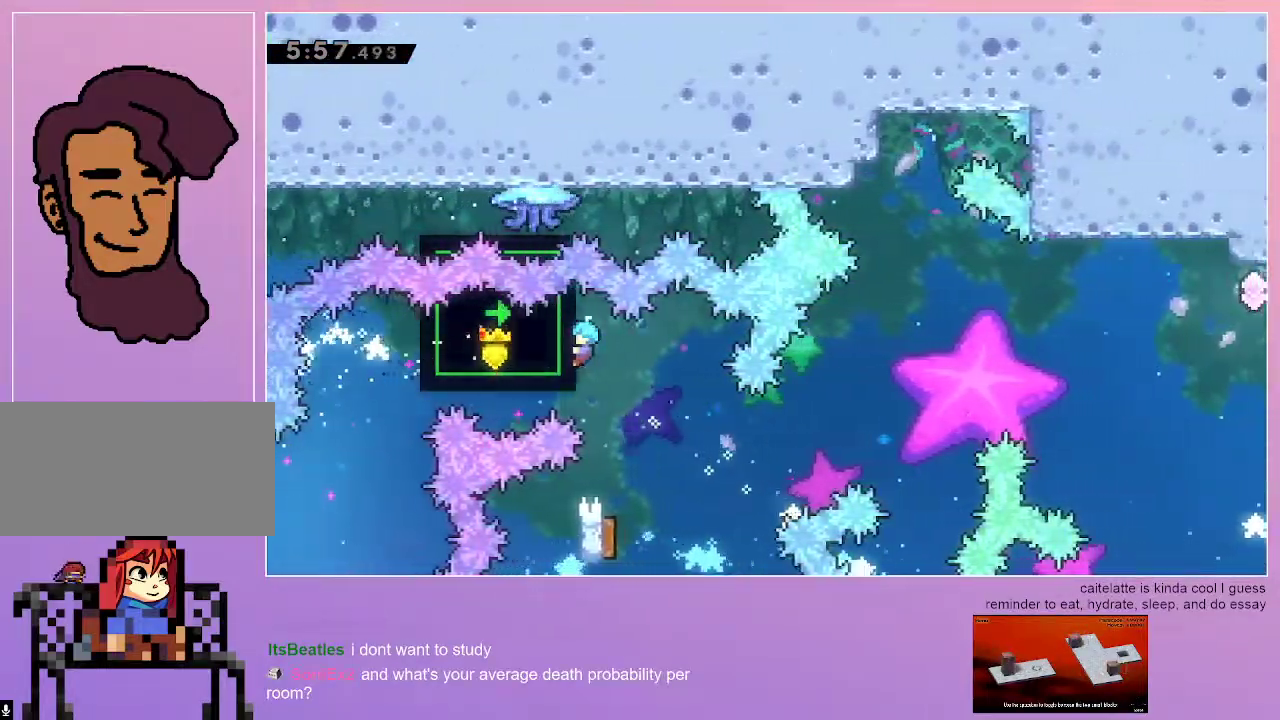
{"keys": ["left"], "events": [[250, "grab", "up"], [483, "left", "down"]]}
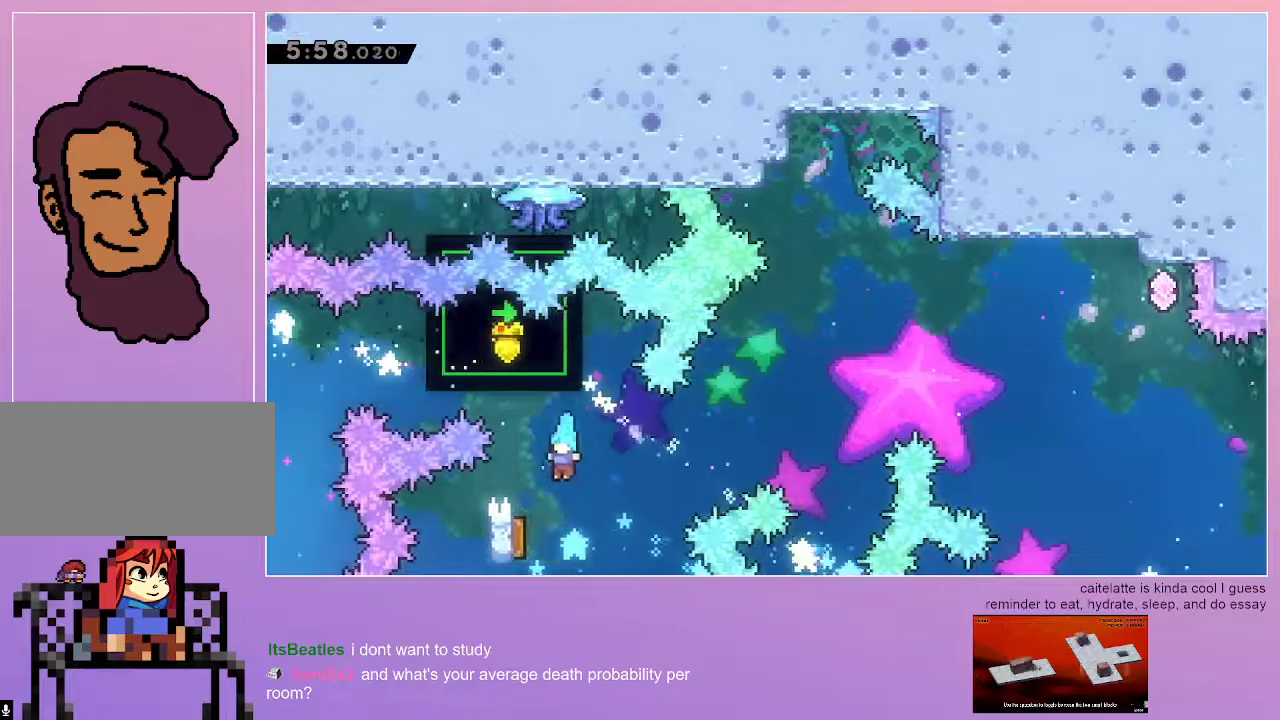
{"keys": [], "events": [[167, "left", "up"], [167, "right", "down"], [500, "right", "up"]]}
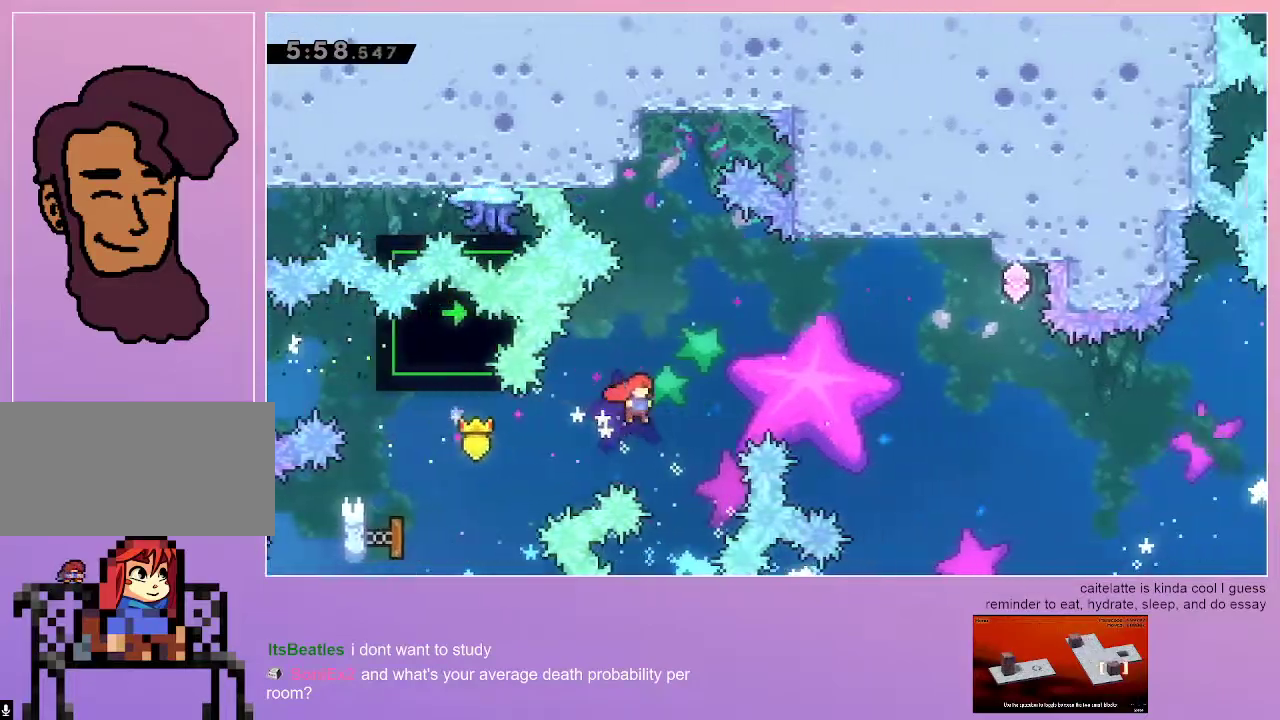
{"keys": [], "events": [[183, "dash", "down"], [183, "up", "down"], [283, "up", "up"], [317, "dash", "up"]]}
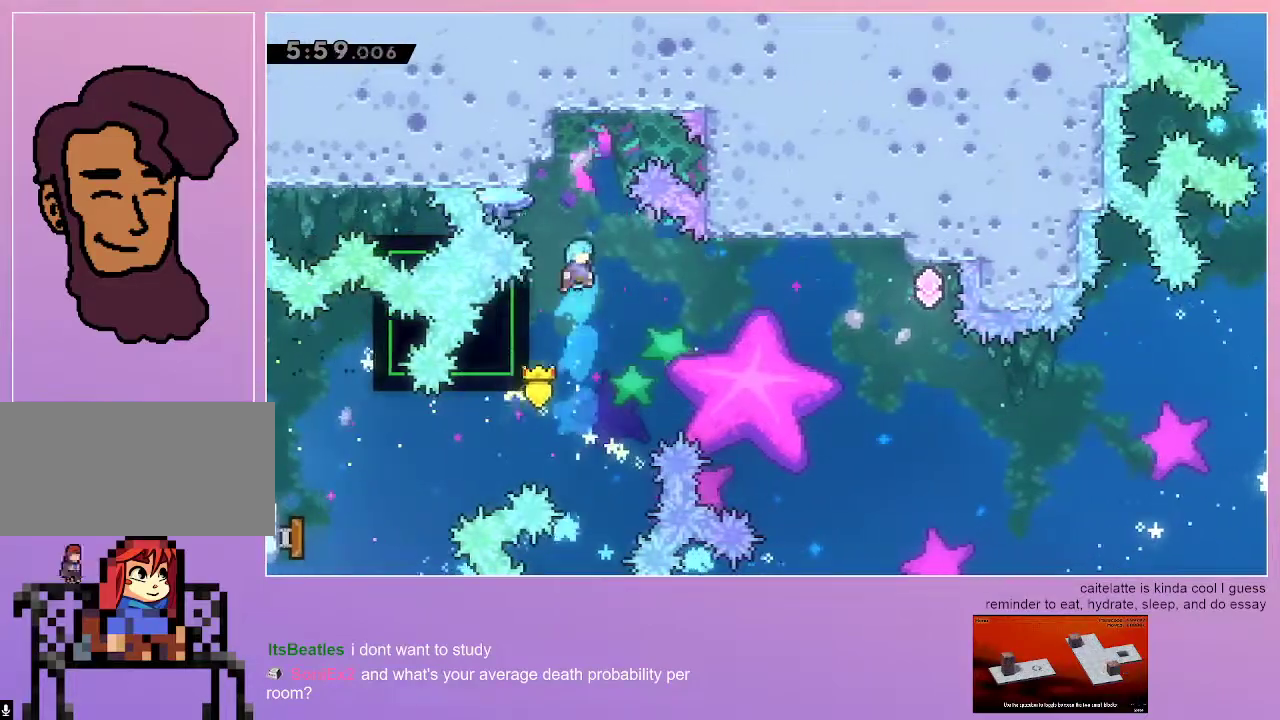
{"keys": ["grab"], "events": [[50, "grab", "down"], [50, "left", "down"], [250, "left", "up"], [383, "down", "down"], [483, "down", "up"]]}
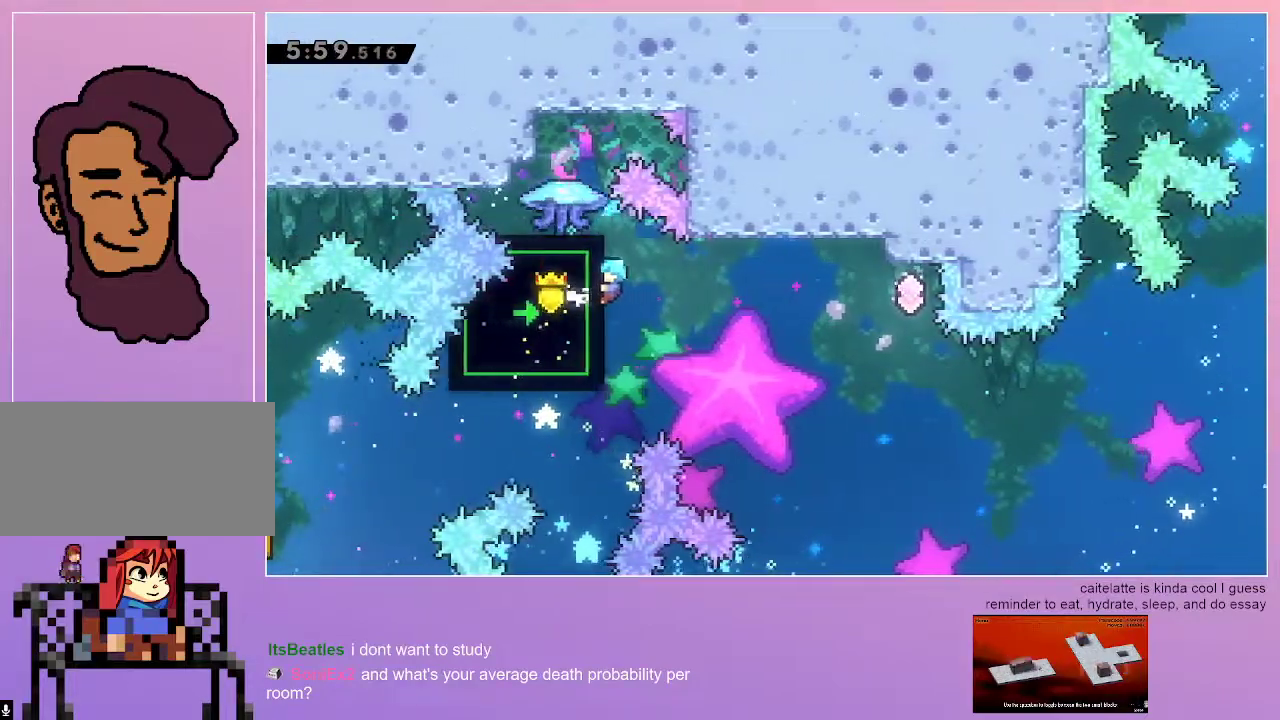
{"keys": ["grab"], "events": []}
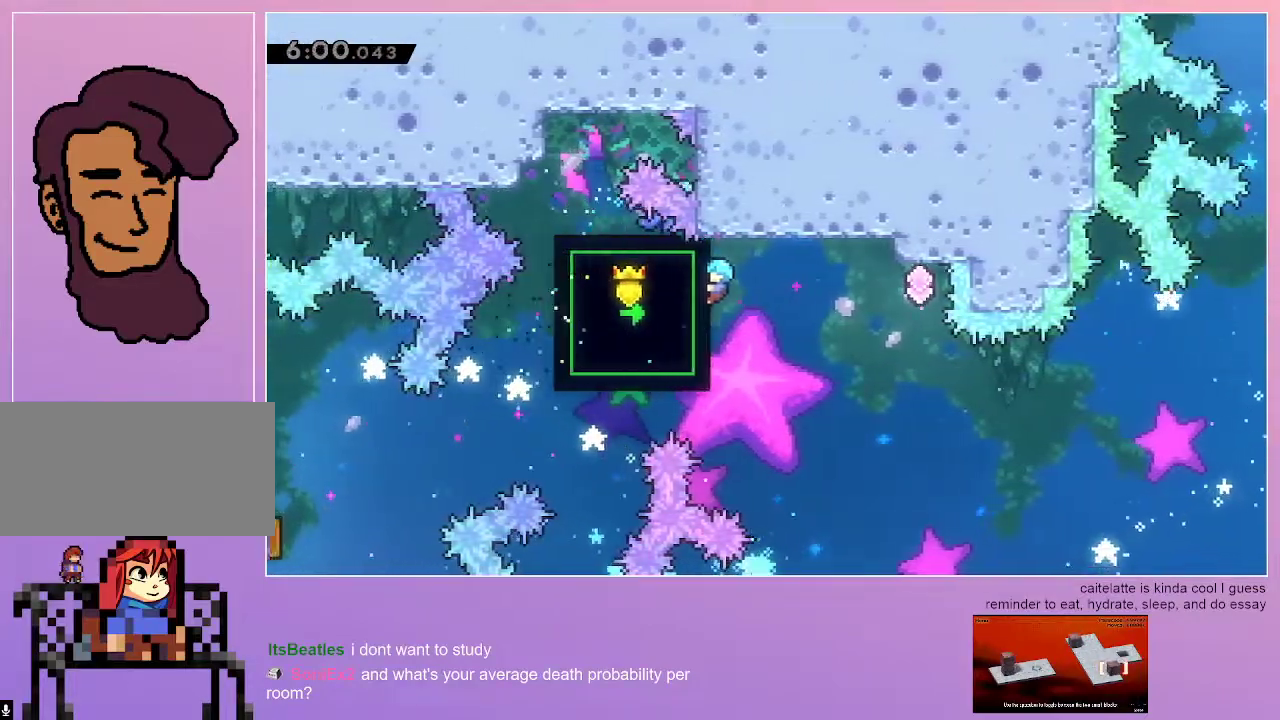
{"keys": ["grab", "left"], "events": [[133, "left", "down"]]}
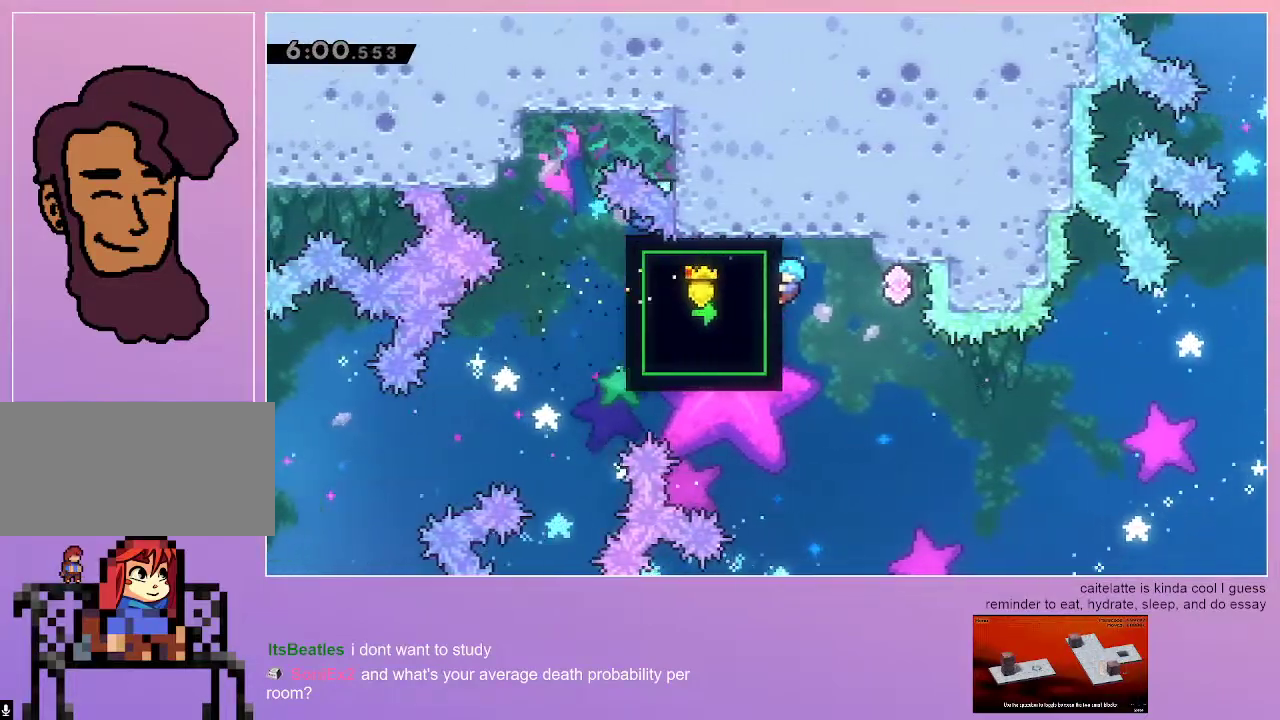
{"keys": ["grab", "left"], "events": []}
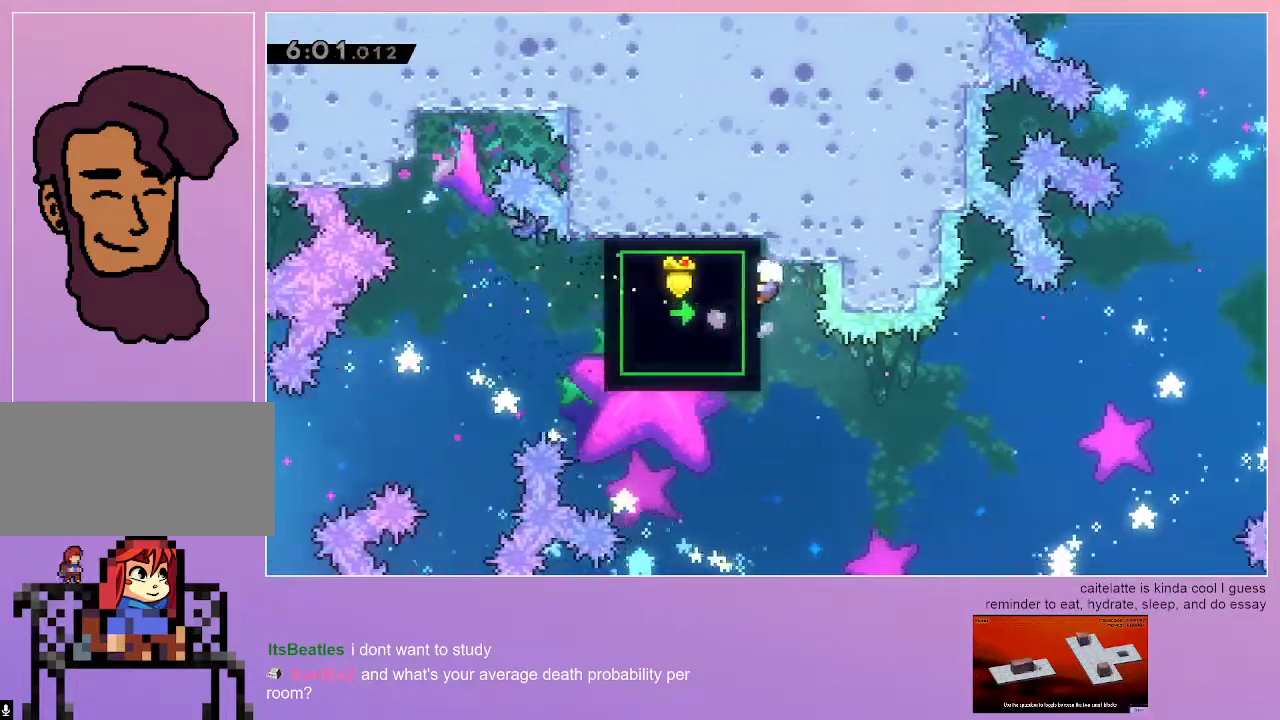
{"keys": ["grab", "left"], "events": []}
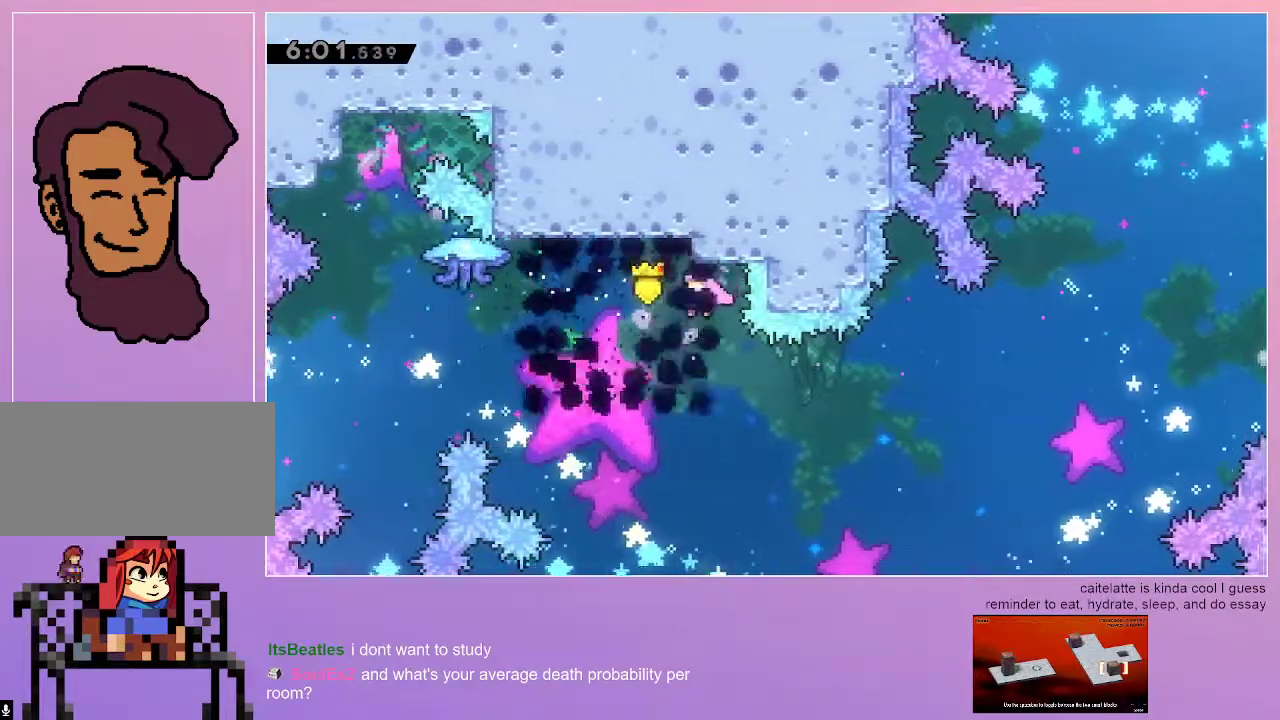
{"keys": ["dash", "grab", "left", "up"], "events": [[367, "dash", "down"], [367, "up", "down"]]}
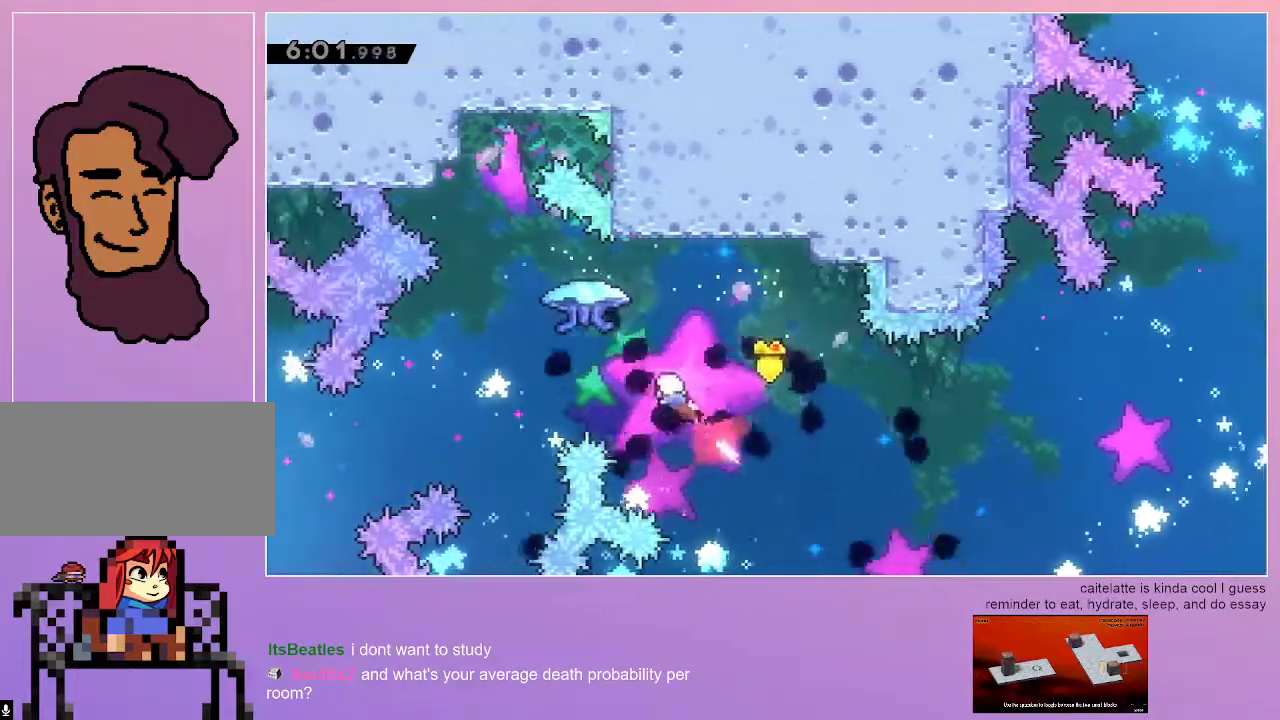
{"keys": ["grab", "left"], "events": [[50, "dash", "up"], [50, "up", "up"]]}
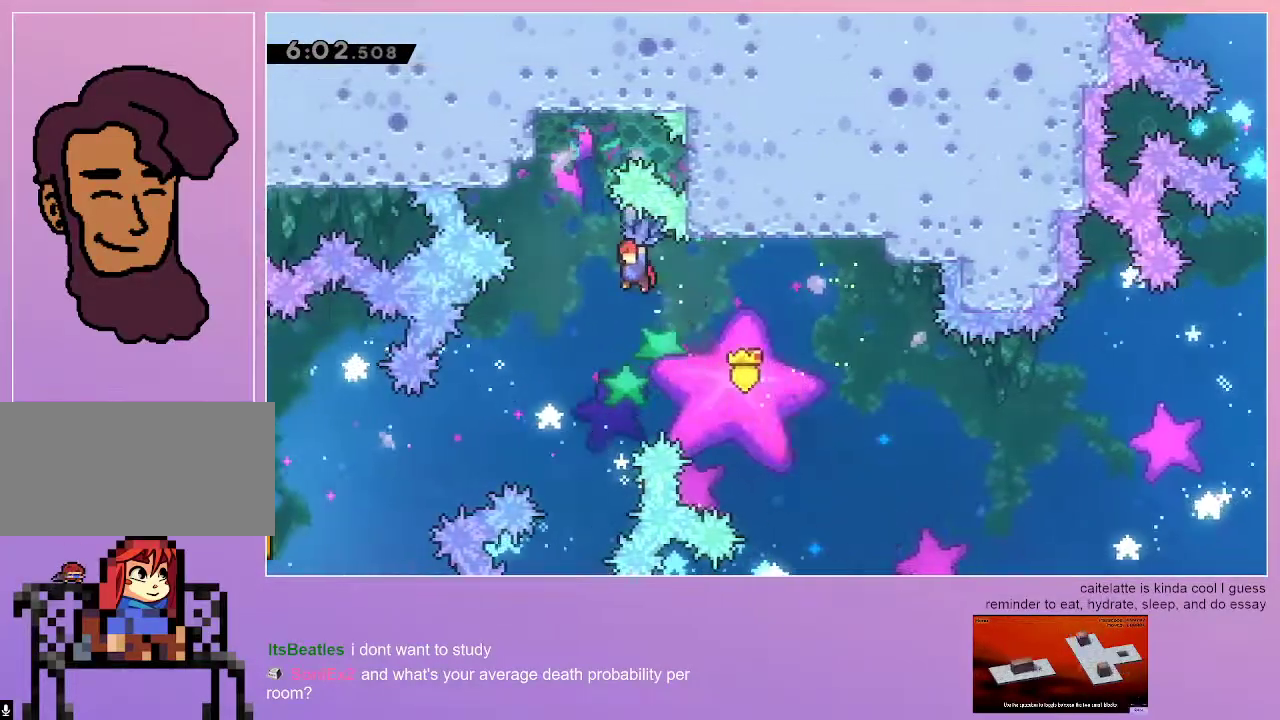
{"keys": ["grab"], "events": [[67, "left", "up"]]}
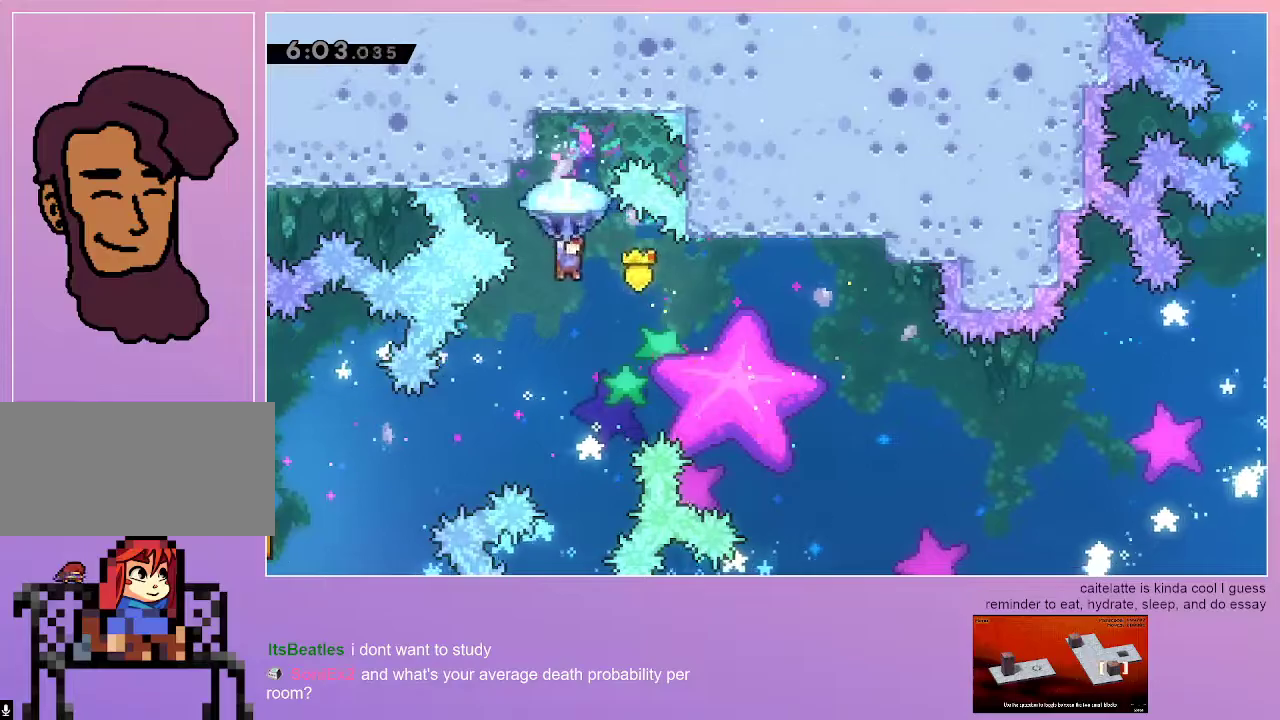
{"keys": ["grab", "right"], "events": [[33, "right", "down"]]}
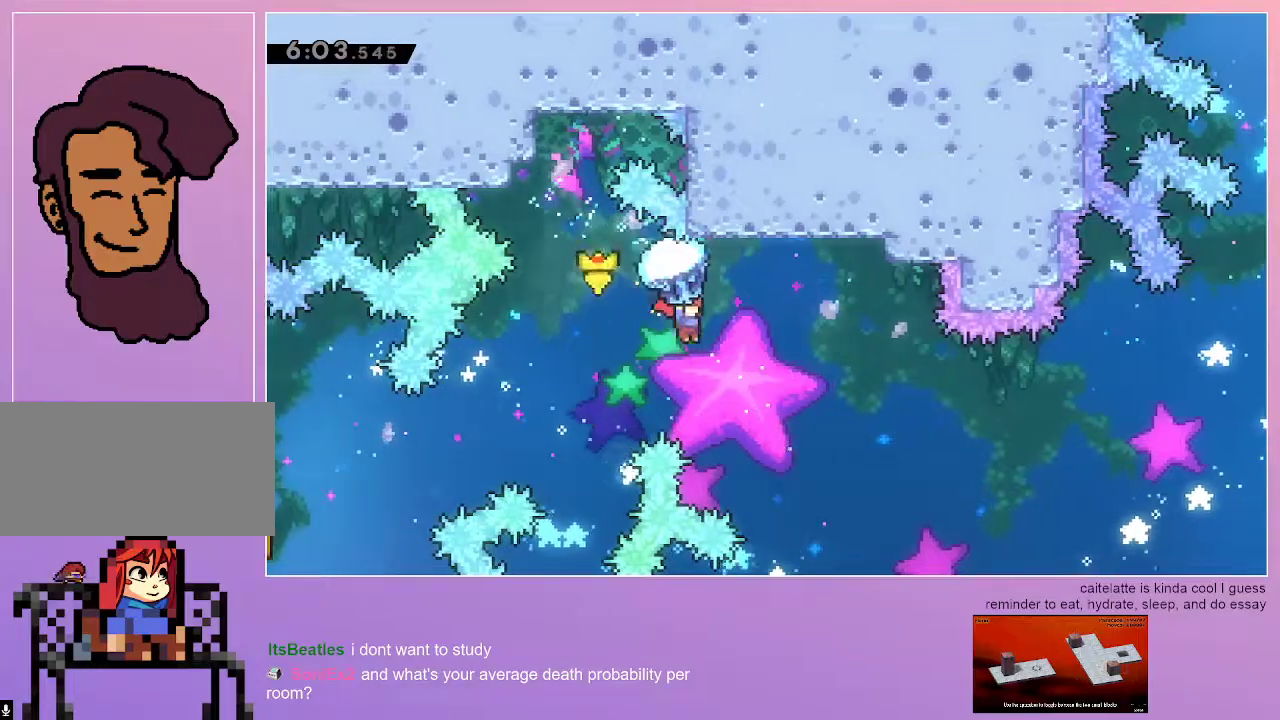
{"keys": ["grab", "right"], "events": []}
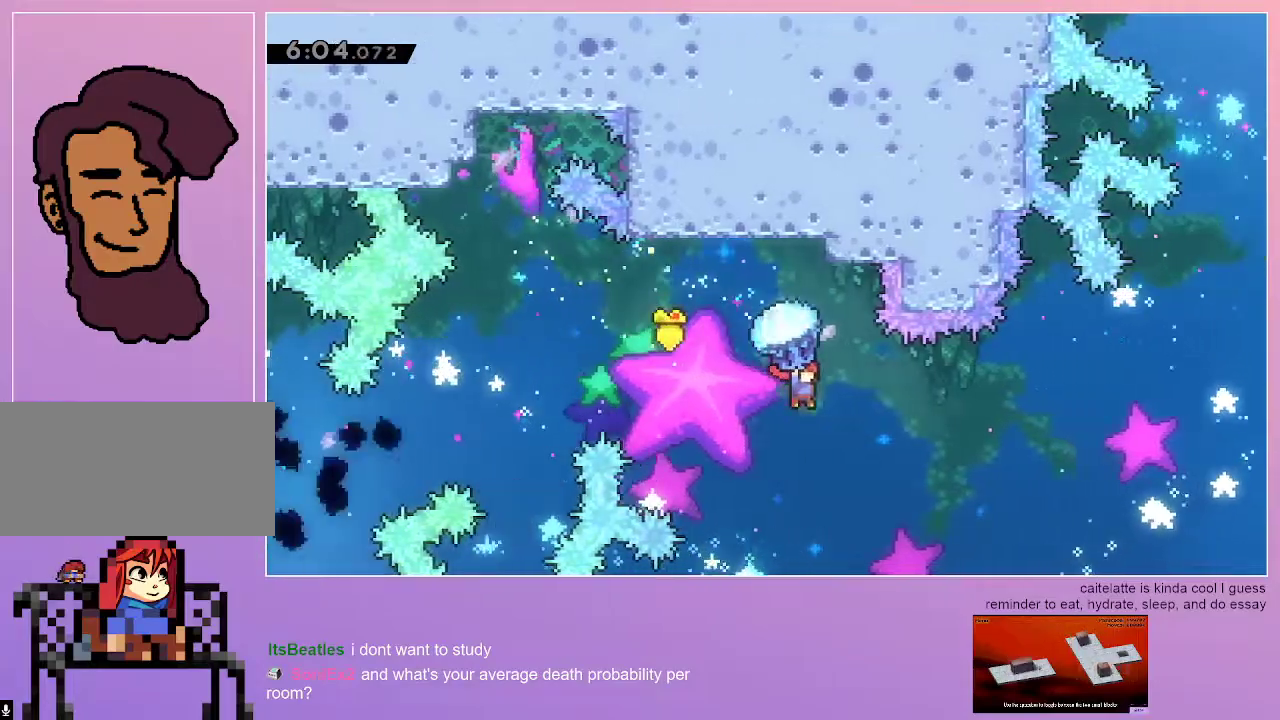
{"keys": ["grab", "right", "up"], "events": [[267, "up", "down"]]}
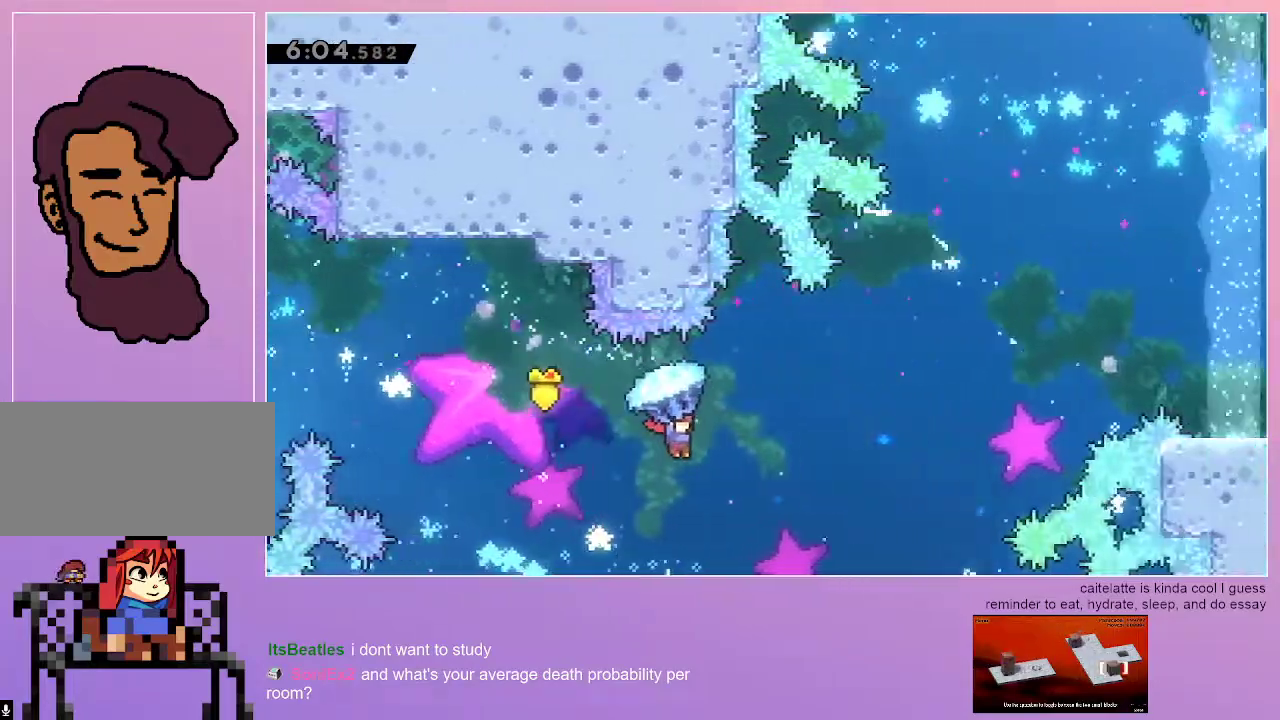
{"keys": ["right", "up"], "events": [[467, "grab", "up"]]}
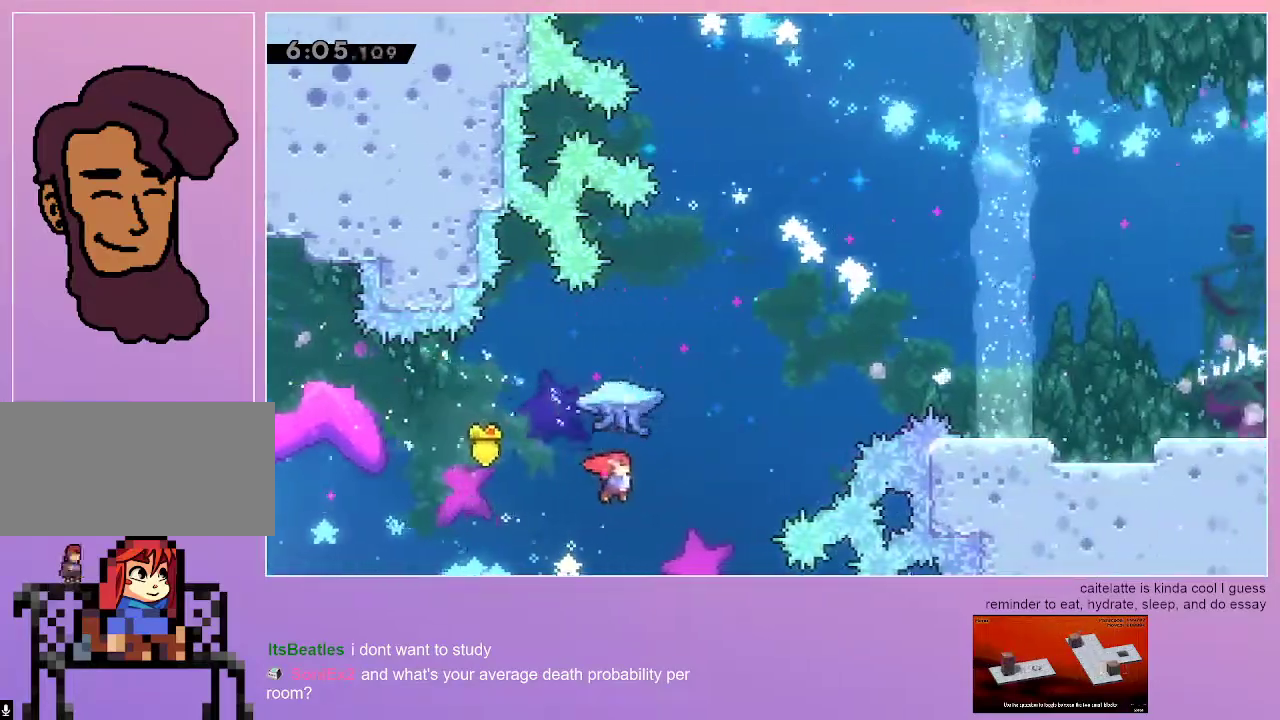
{"keys": ["grab", "right", "up"], "events": [[100, "dash", "down"], [200, "grab", "down"], [250, "dash", "up"]]}
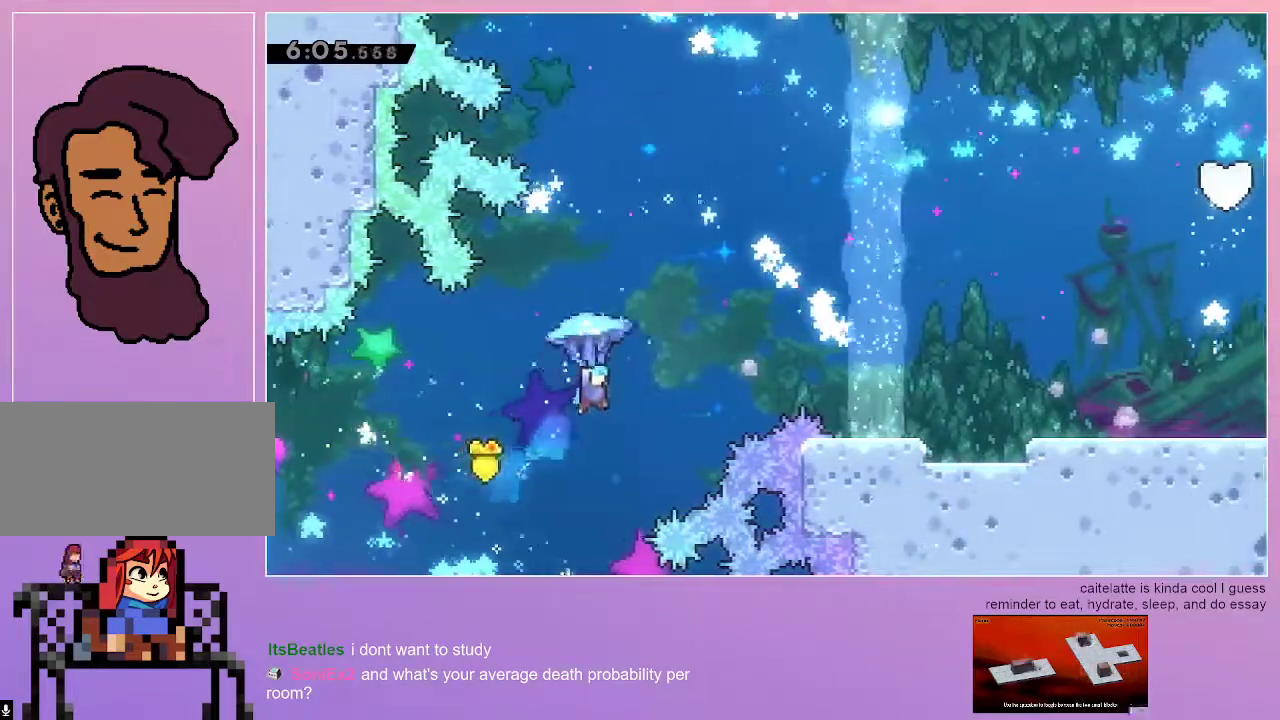
{"keys": ["grab", "right", "up"], "events": []}
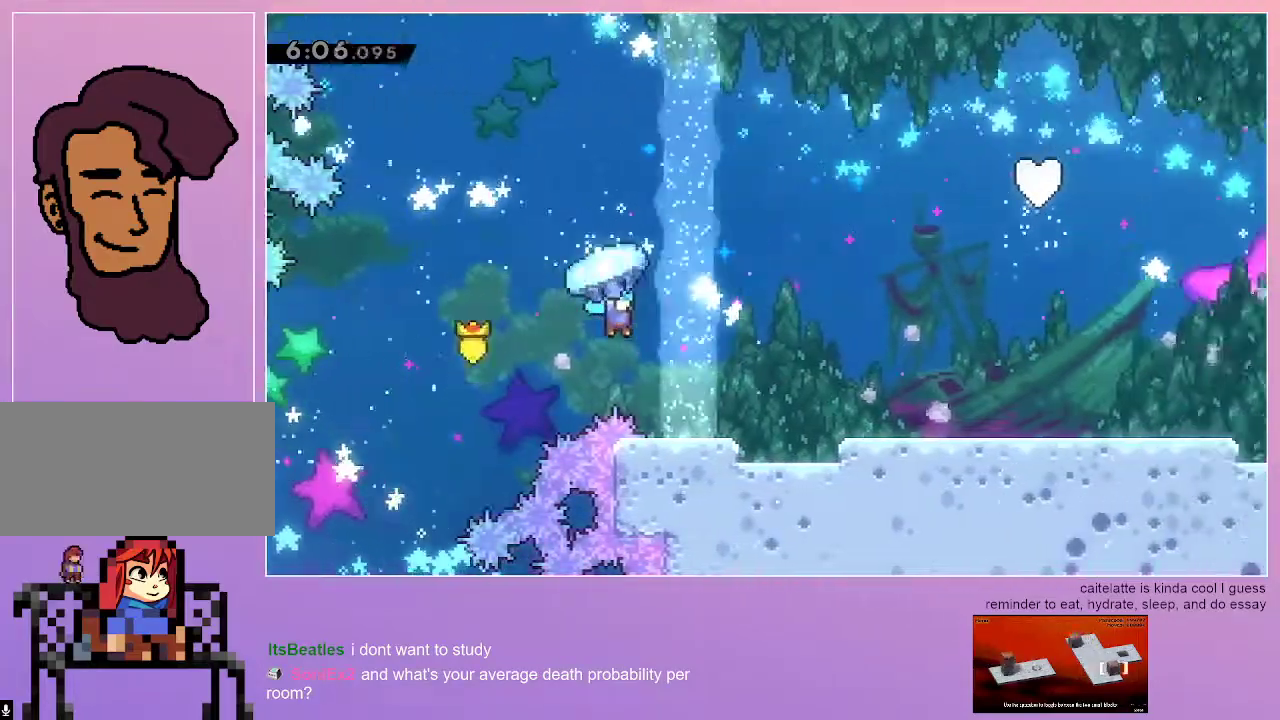
{"keys": ["down", "right"], "events": [[233, "up", "up"], [283, "grab", "up"], [283, "right", "up"], [467, "down", "down"], [467, "right", "down"]]}
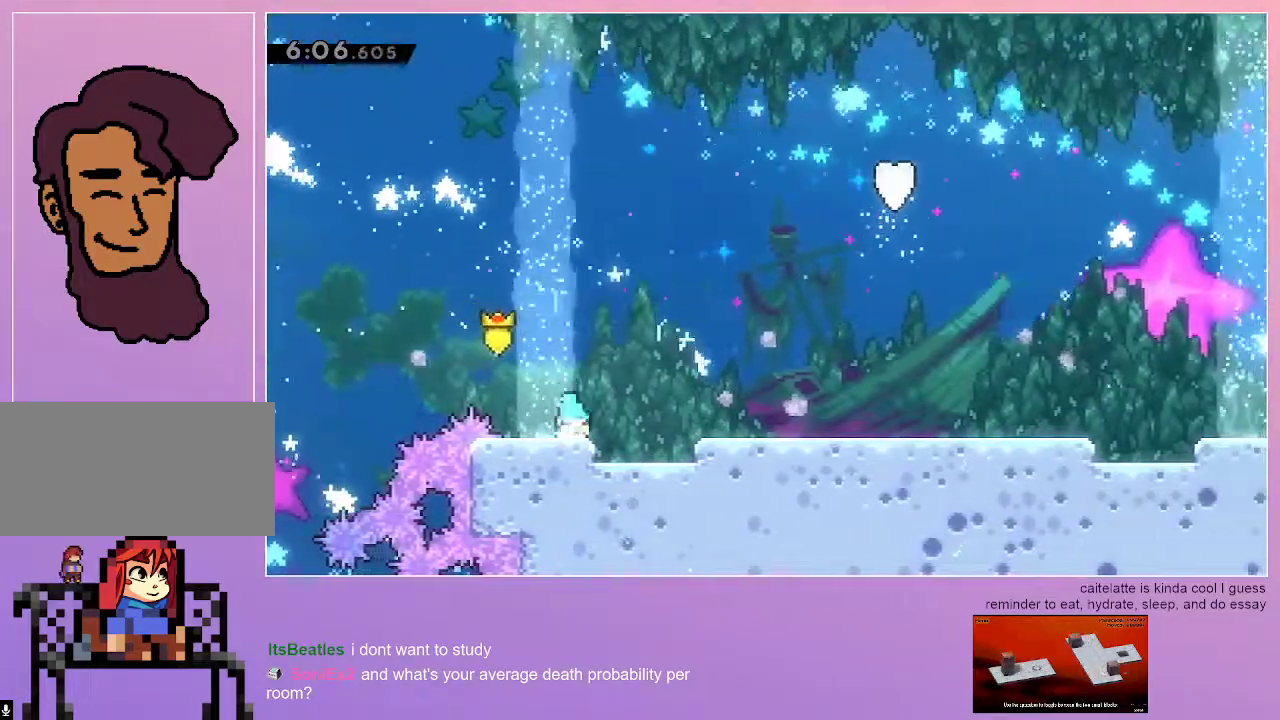
{"keys": ["jump"], "events": [[17, "dash", "down"], [50, "jump", "down"], [150, "dash", "up"], [150, "down", "up"], [150, "jump", "up"], [250, "right", "up"], [283, "jump", "down"]]}
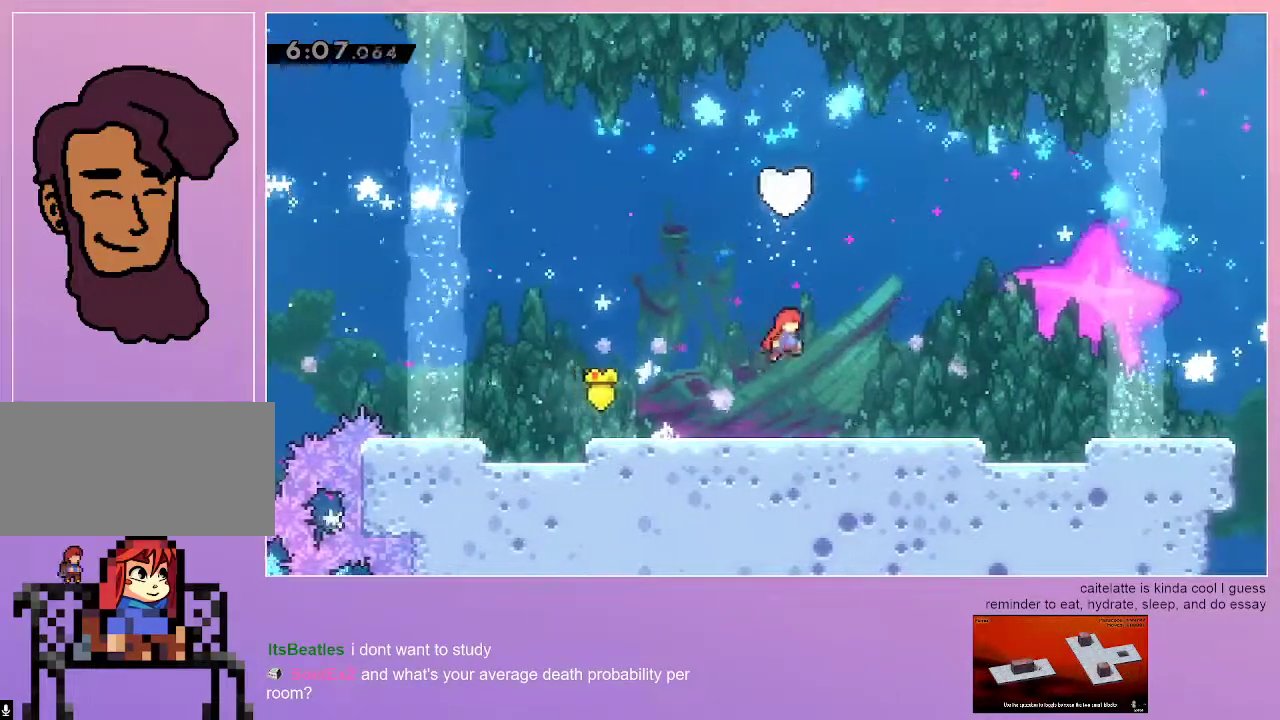
{"keys": [], "events": [[67, "dash", "down"], [67, "up", "down"], [300, "dash", "up"], [350, "up", "up"], [500, "jump", "up"]]}
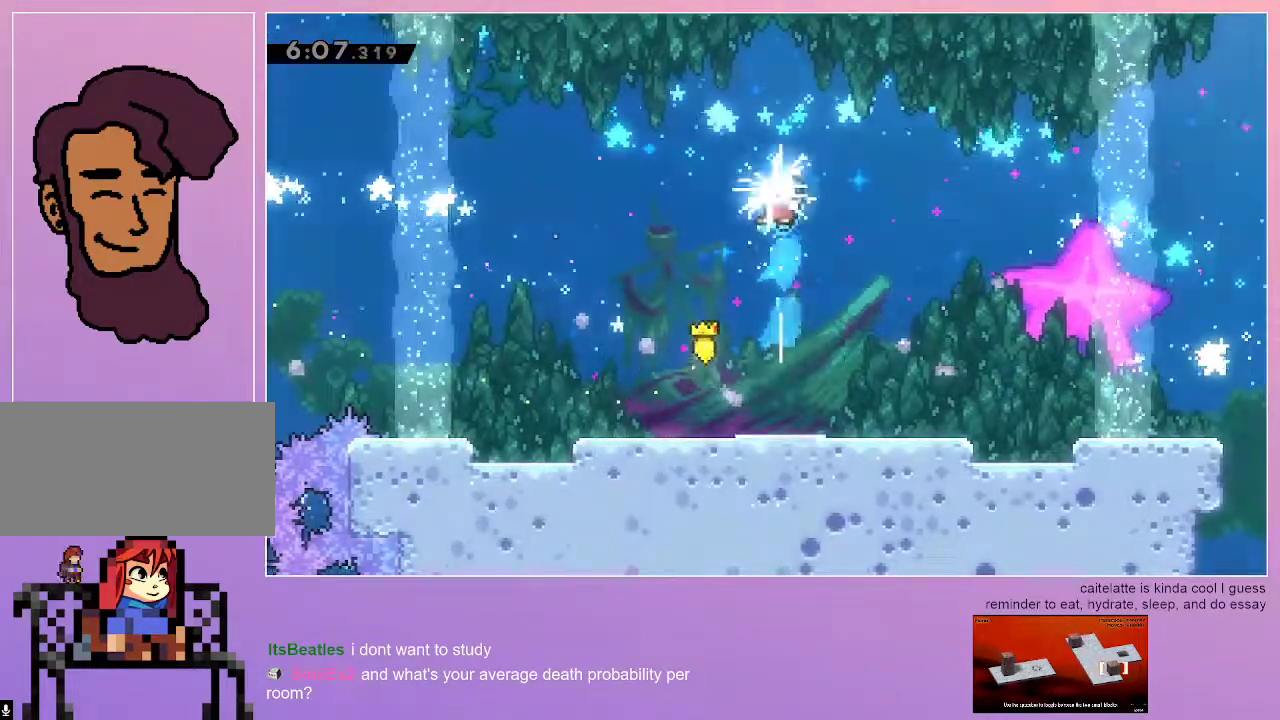
{"keys": [], "events": [[183, "menu", "down"], [267, "menu", "up"]]}
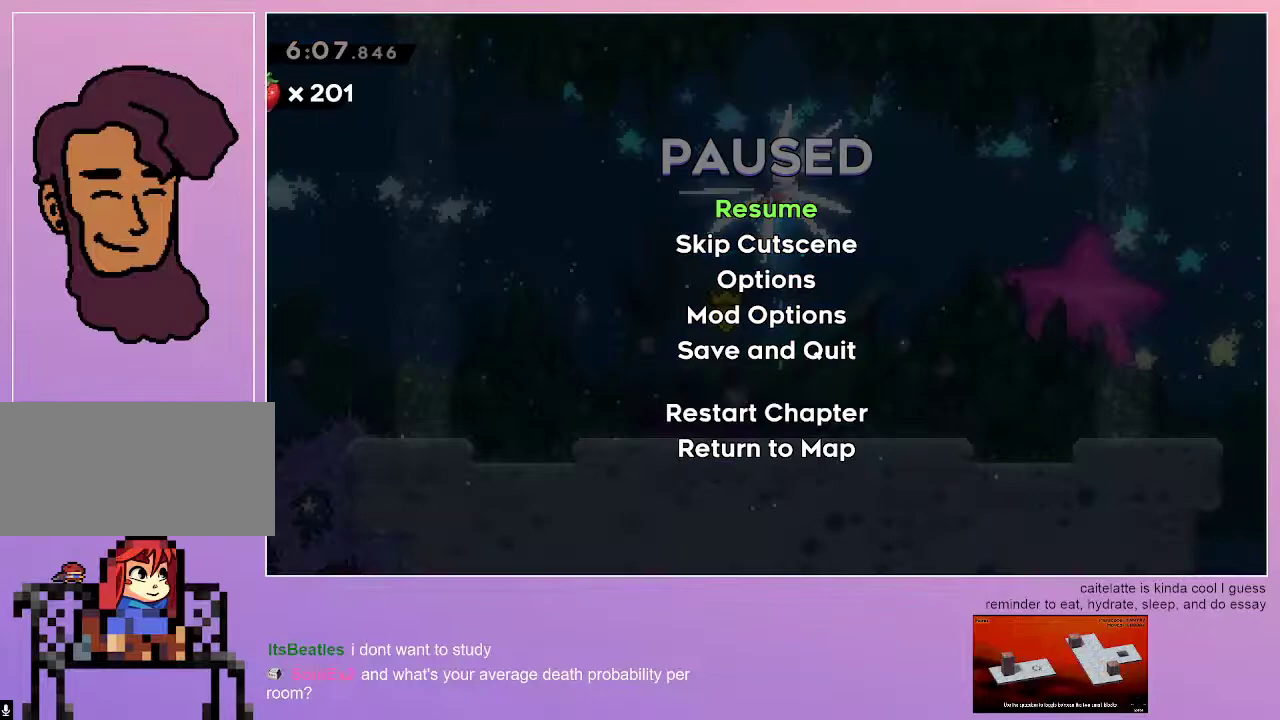
{"keys": [], "events": [[100, "dash", "down"], [200, "dash", "up"]]}
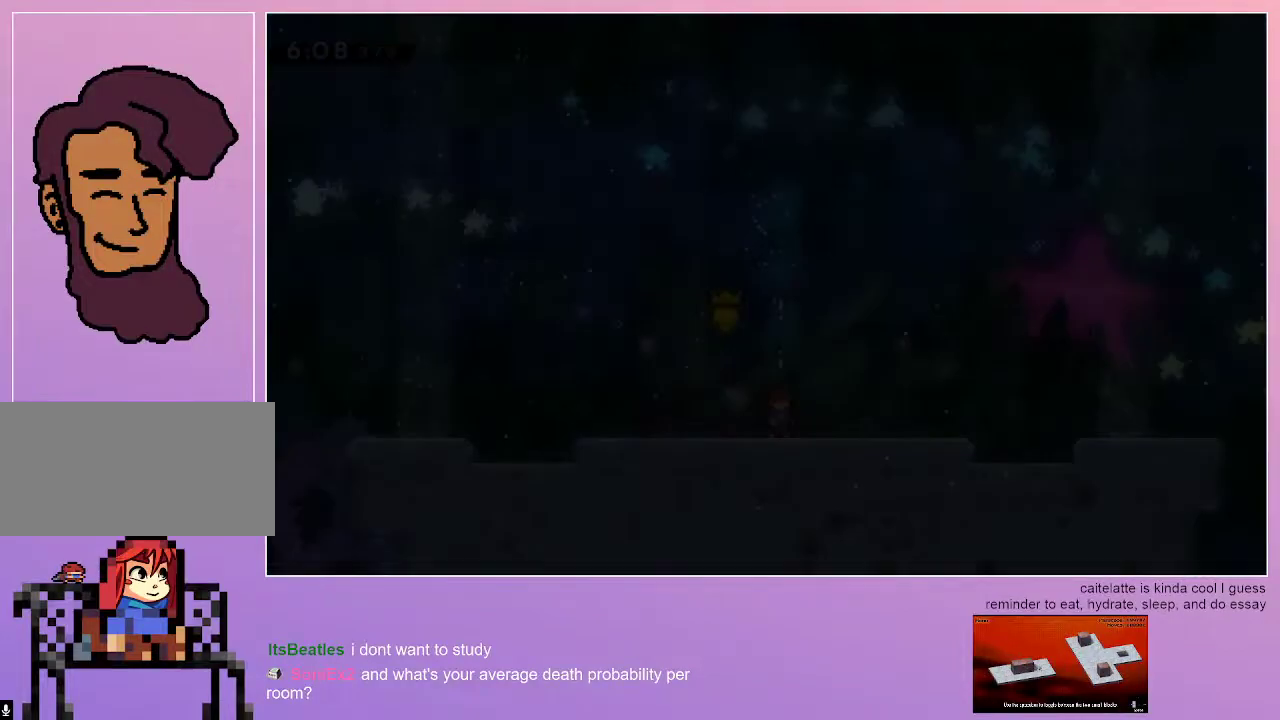
{"keys": ["right"], "events": [[67, "down", "down"], [117, "right", "down"], [167, "dash", "down"], [217, "jump", "down"], [267, "dash", "up"], [267, "jump", "up"], [300, "down", "up"]]}
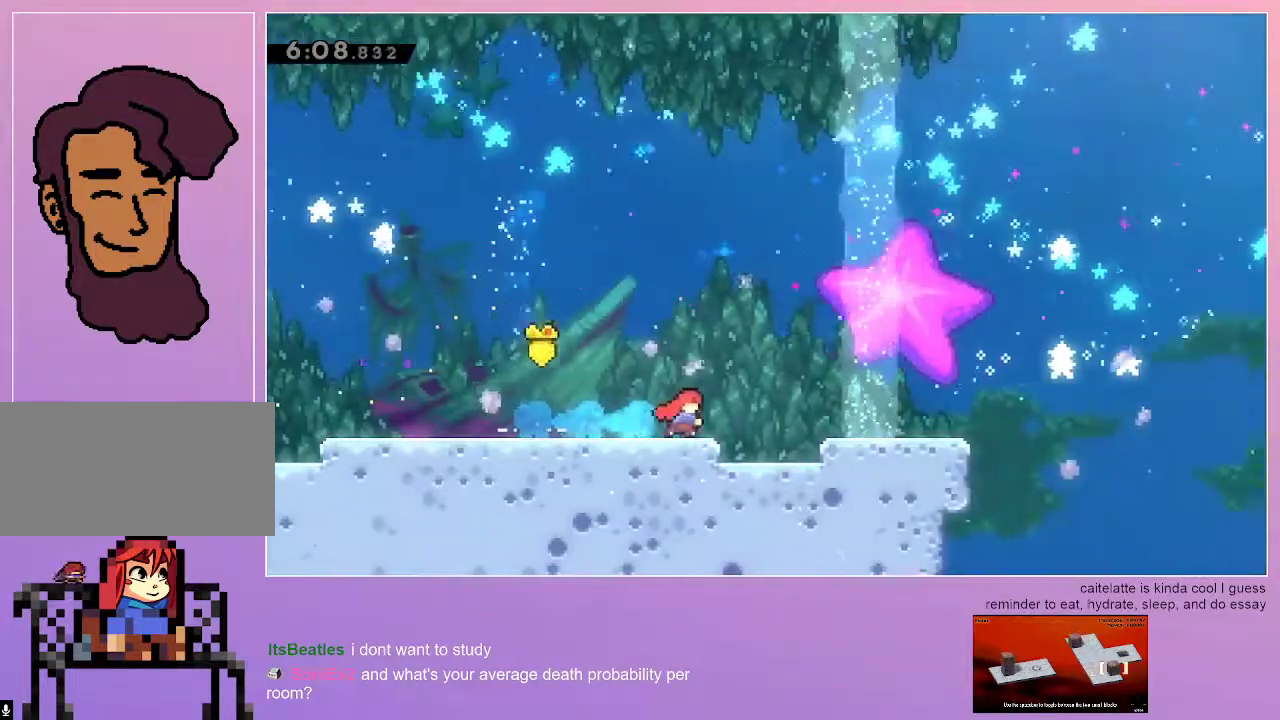
{"keys": ["grab", "right"], "events": [[467, "grab", "down"]]}
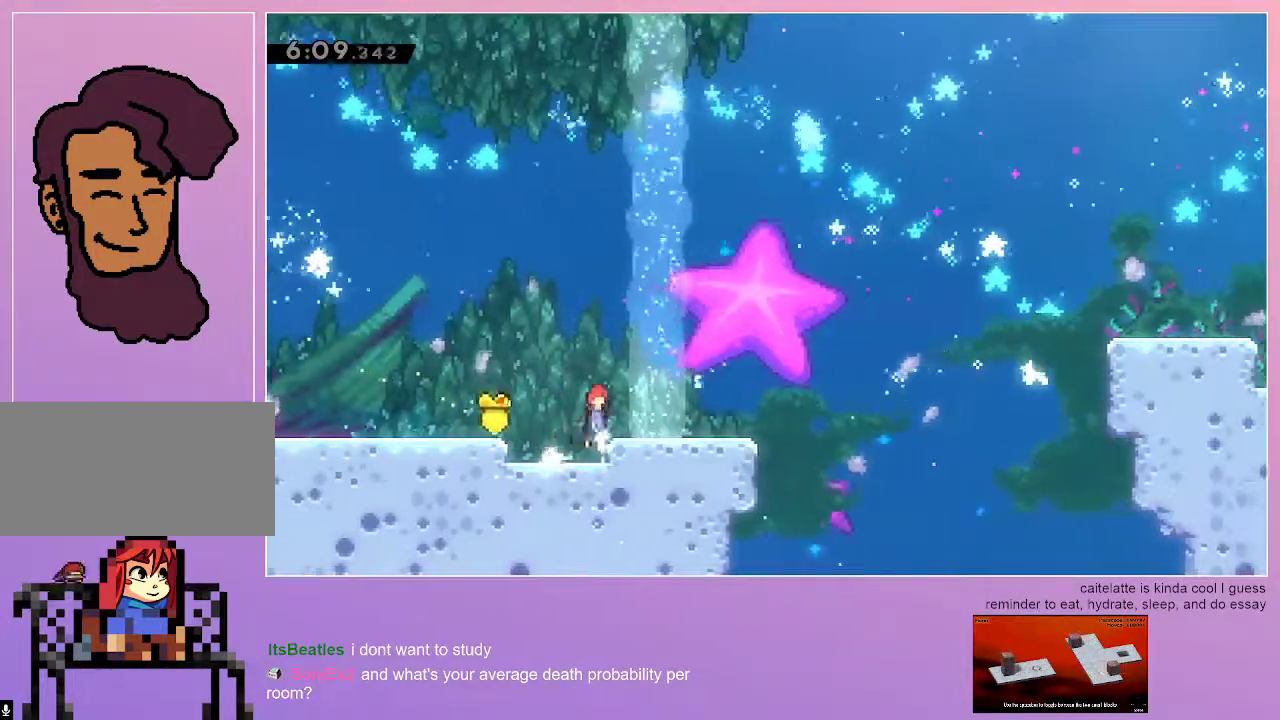
{"keys": ["grab", "jump", "right"], "events": [[17, "jump", "down"], [50, "jump", "up"], [150, "dash", "down"], [150, "down", "down"], [283, "dash", "up"], [333, "down", "up"], [383, "jump", "down"]]}
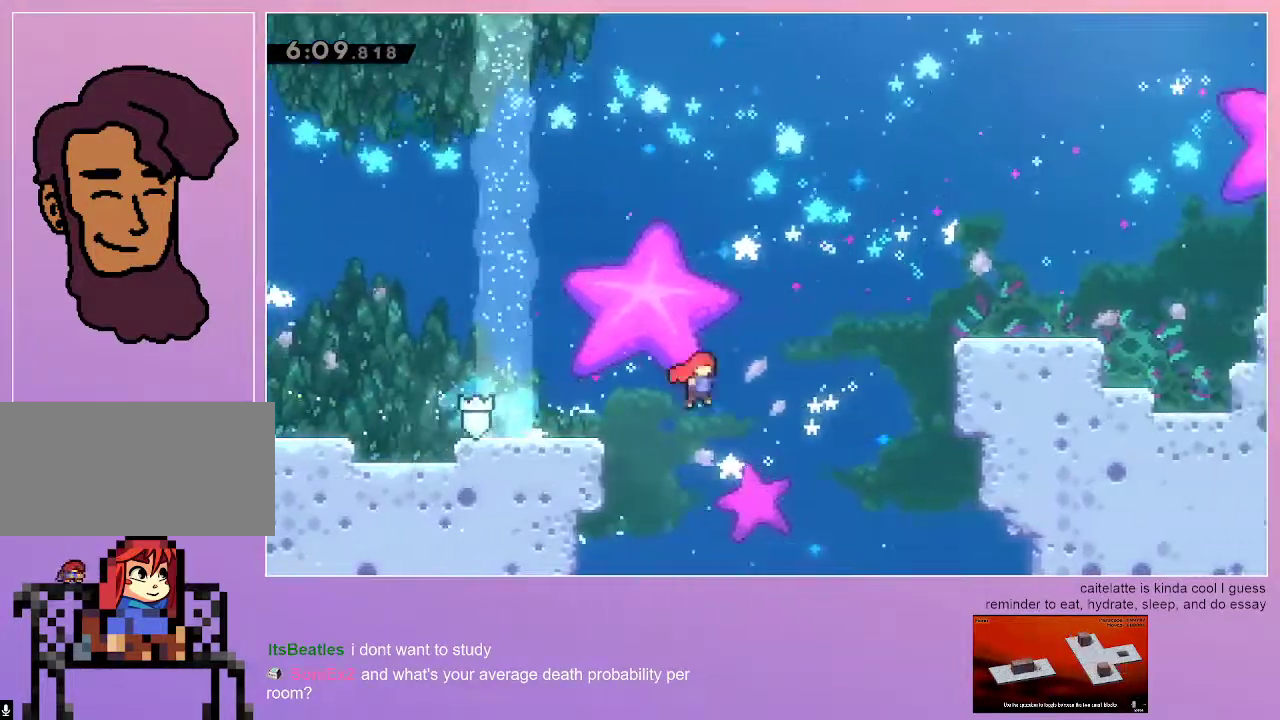
{"keys": ["grab", "right"], "events": [[117, "up", "down"], [167, "dash", "down"], [300, "jump", "up"], [300, "up", "up"], [350, "dash", "up"]]}
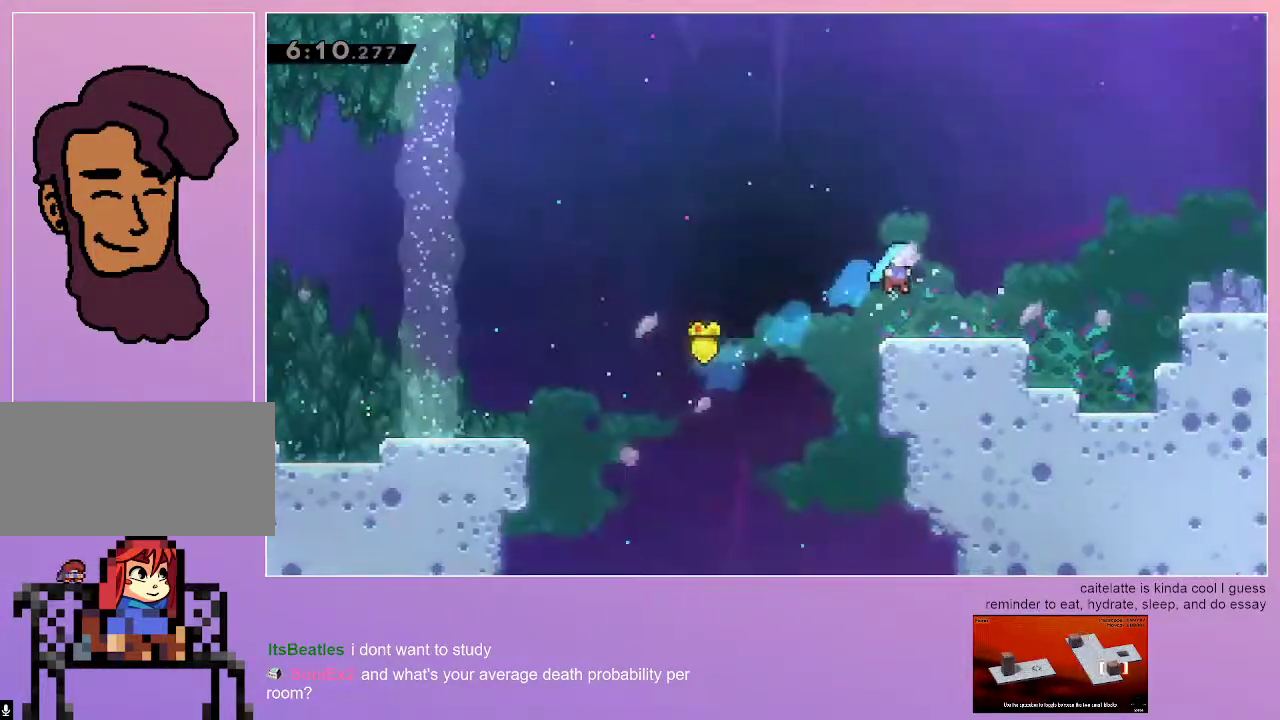
{"keys": ["dash", "grab", "jump", "right"], "events": [[183, "down", "down"], [283, "dash", "down"], [317, "jump", "down"], [367, "down", "up"]]}
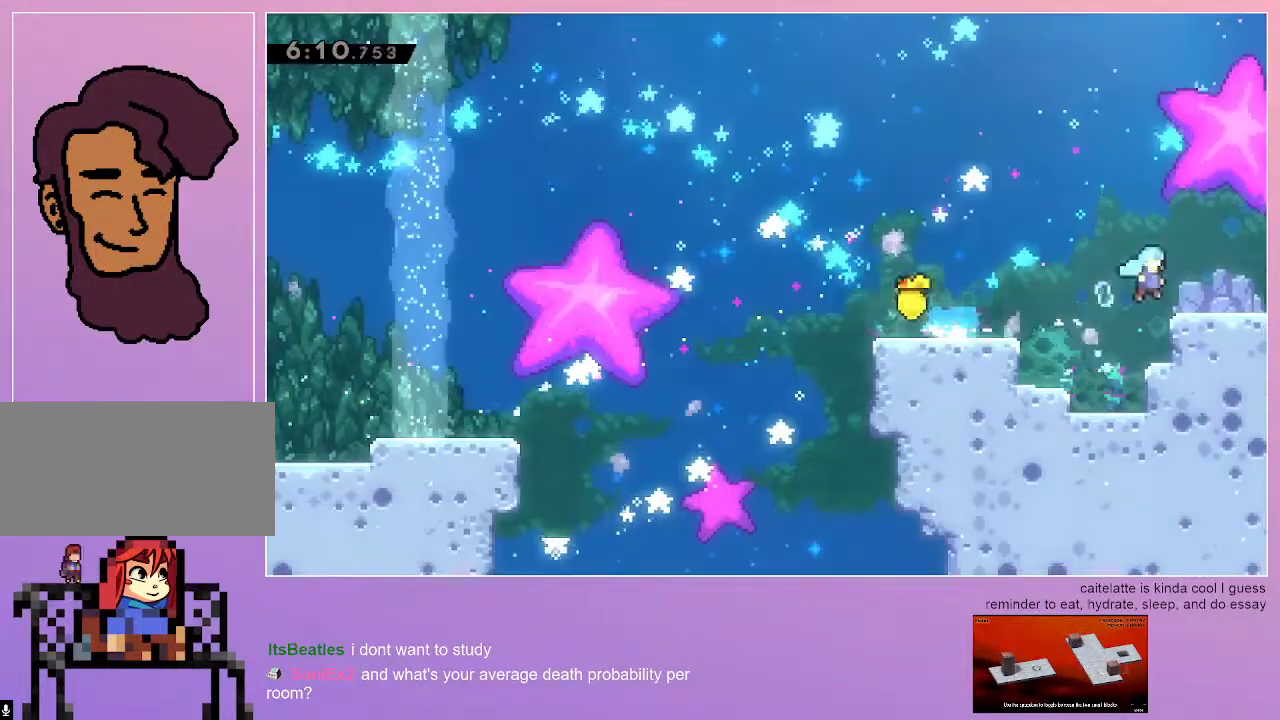
{"keys": [], "events": [[17, "dash", "up"], [50, "jump", "up"], [250, "right", "up"], [333, "grab", "up"]]}
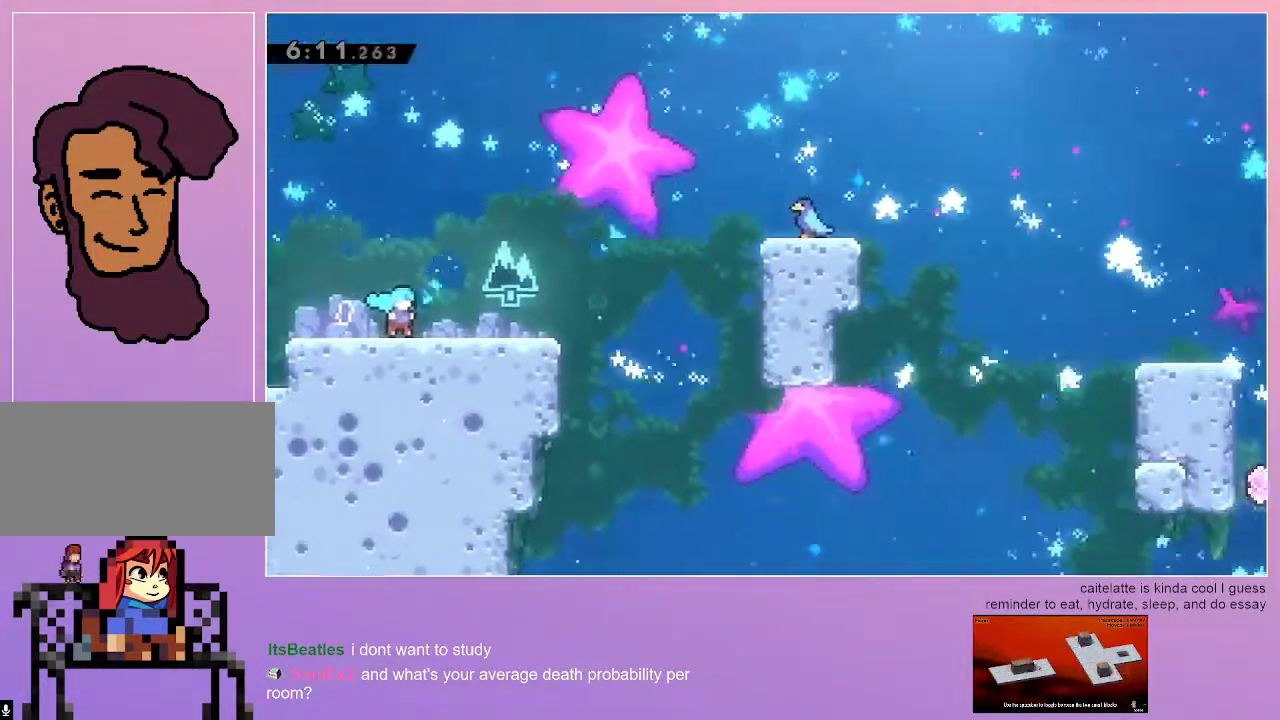
{"keys": ["dash", "down"], "events": [[400, "dash", "down"], [400, "down", "down"]]}
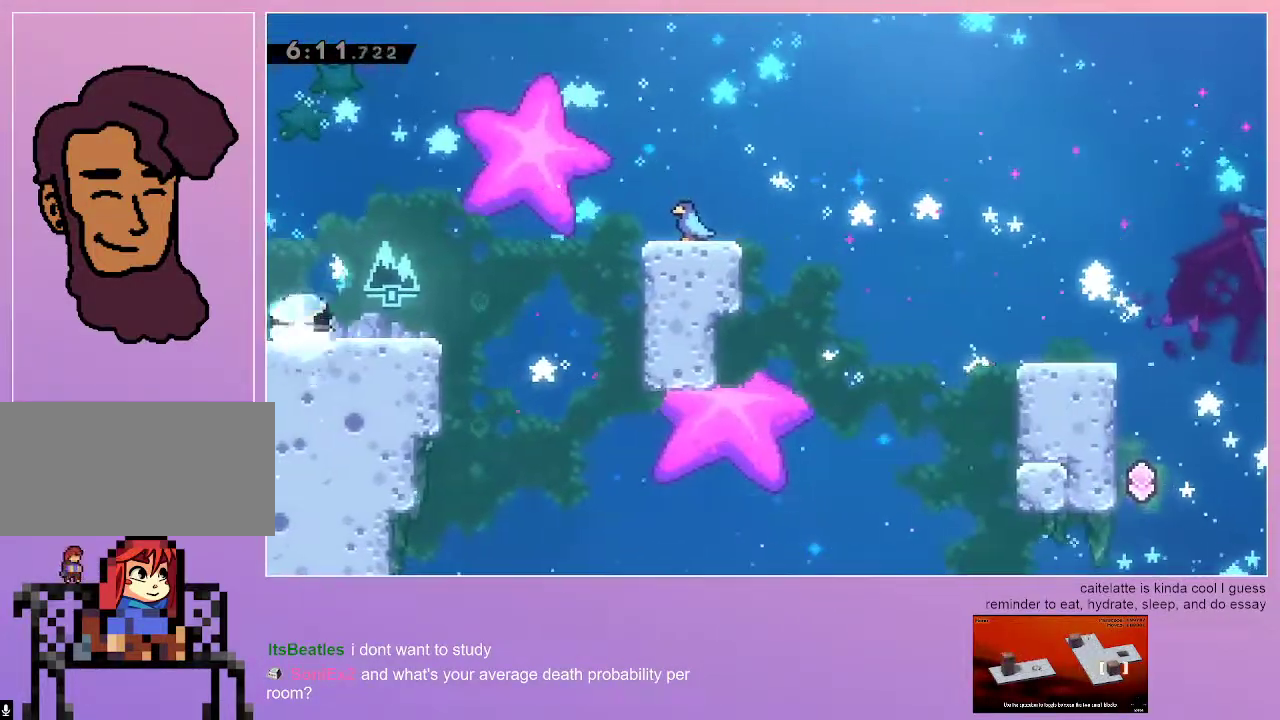
{"keys": [], "events": [[133, "dash", "up"], [133, "down", "up"]]}